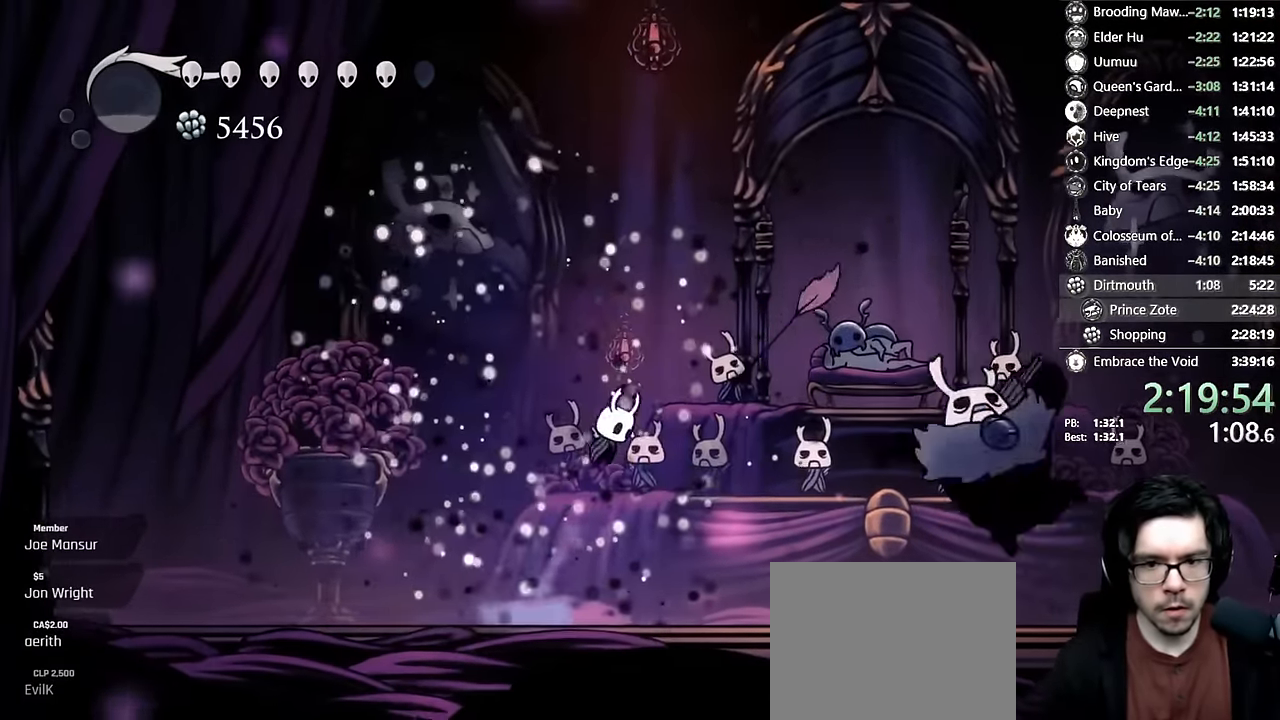
Gameplay with a controller (Xbox layout); each line is a JSON object with the inputs held at the frame after it (dt_ms = milliseconds from this image to that frame). "events" lists button and stick changes between this image and that frame as [ms after this image, input, new state], when the widget could be followed in between. Not read: L3 R3.
{"dt_ms": 500, "buttons": ["DPAD_RIGHT"], "left_stick": "center", "right_stick": "center", "events": [[50, "A", "up"], [233, "R2", "down"], [350, "R2", "up"]]}
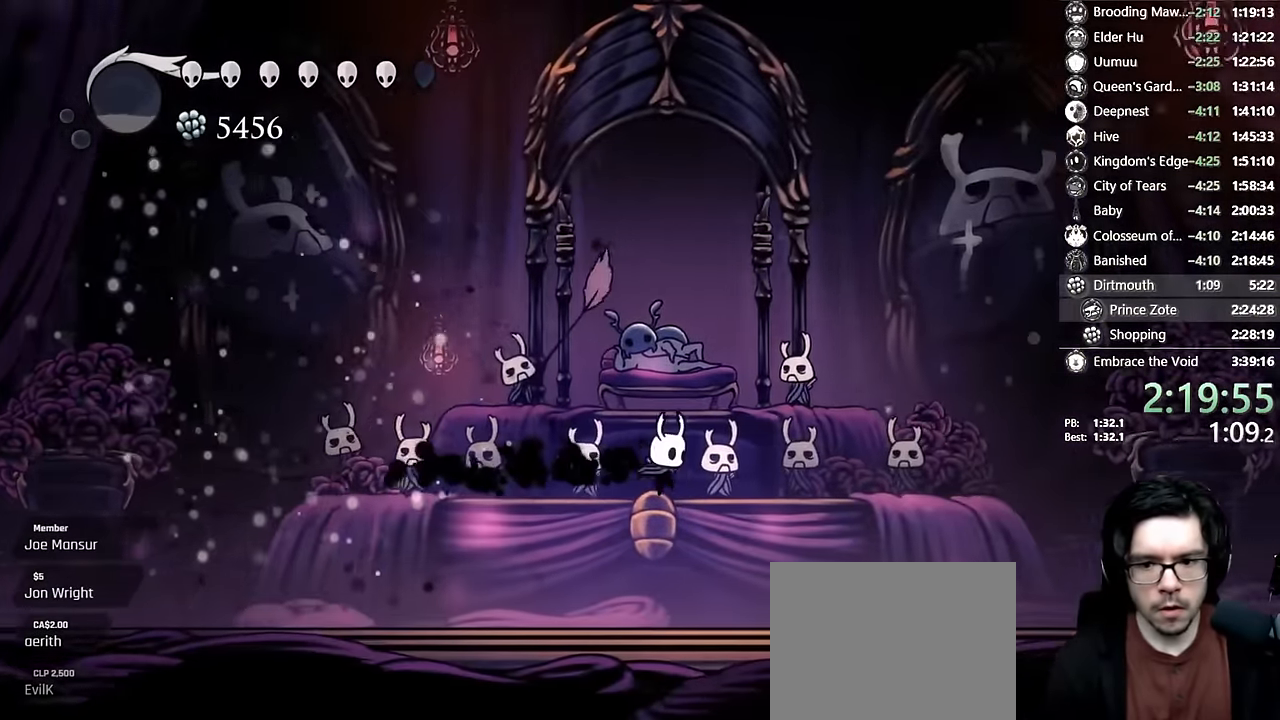
{"dt_ms": 500, "buttons": ["A", "DPAD_RIGHT"], "left_stick": "center", "right_stick": "center", "events": [[17, "DPAD_RIGHT", "up"], [17, "L1", "down"], [283, "DPAD_RIGHT", "down"], [367, "L1", "up"], [500, "A", "down"]]}
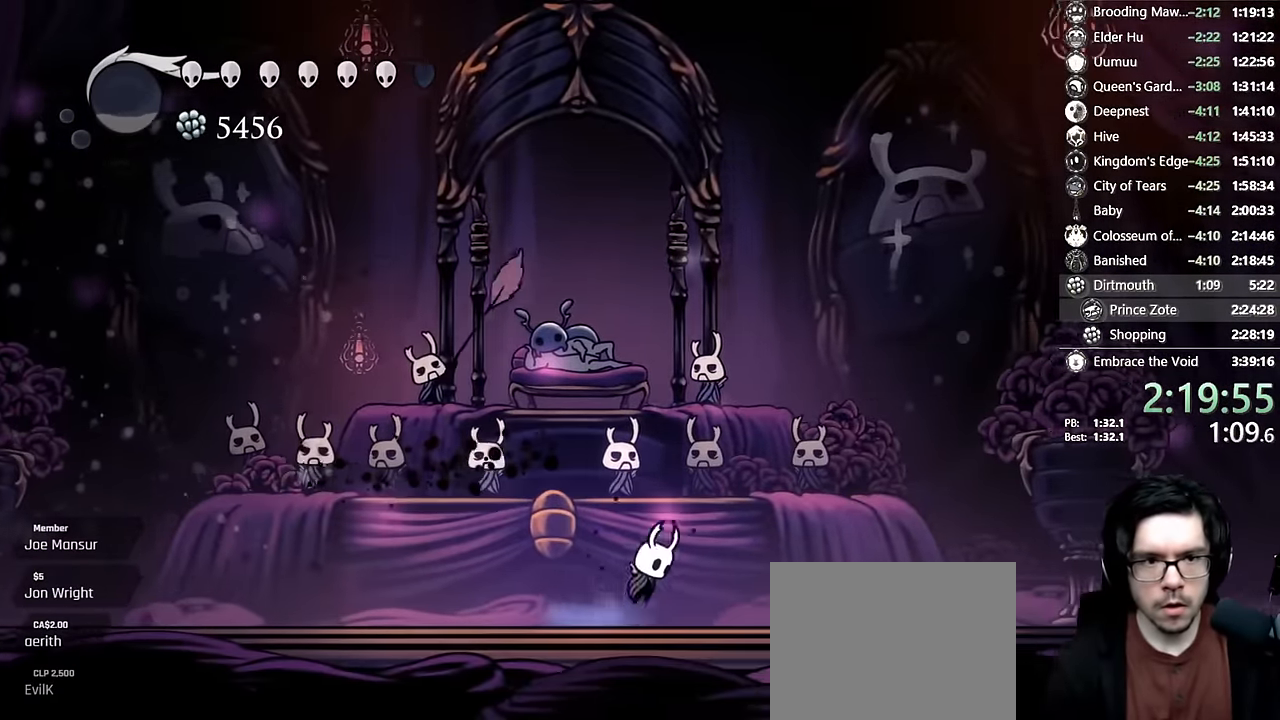
{"dt_ms": 500, "buttons": ["A"], "left_stick": "center", "right_stick": "center", "events": [[300, "A", "up"], [350, "DPAD_RIGHT", "up"], [367, "A", "down"]]}
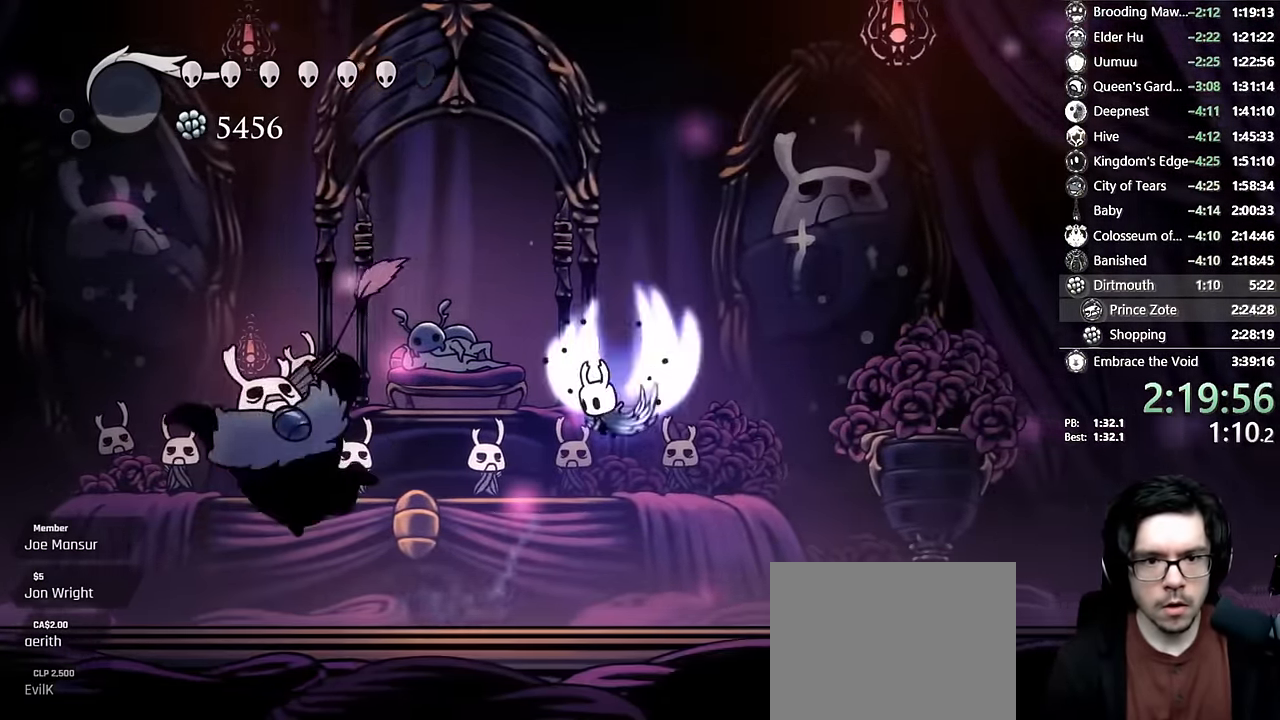
{"dt_ms": 500, "buttons": ["DPAD_LEFT"], "left_stick": "center", "right_stick": "center", "events": [[17, "DPAD_LEFT", "down"], [433, "A", "up"]]}
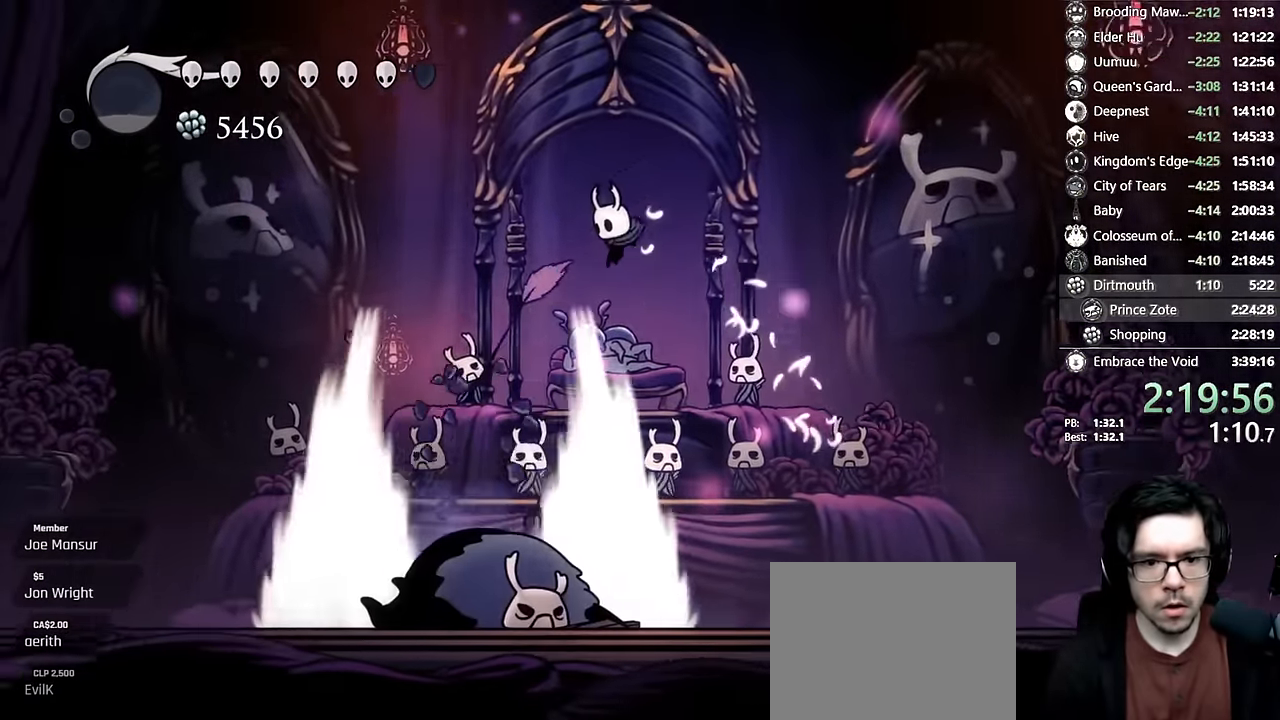
{"dt_ms": 500, "buttons": ["X", "DPAD_LEFT"], "left_stick": "center", "right_stick": "center"}
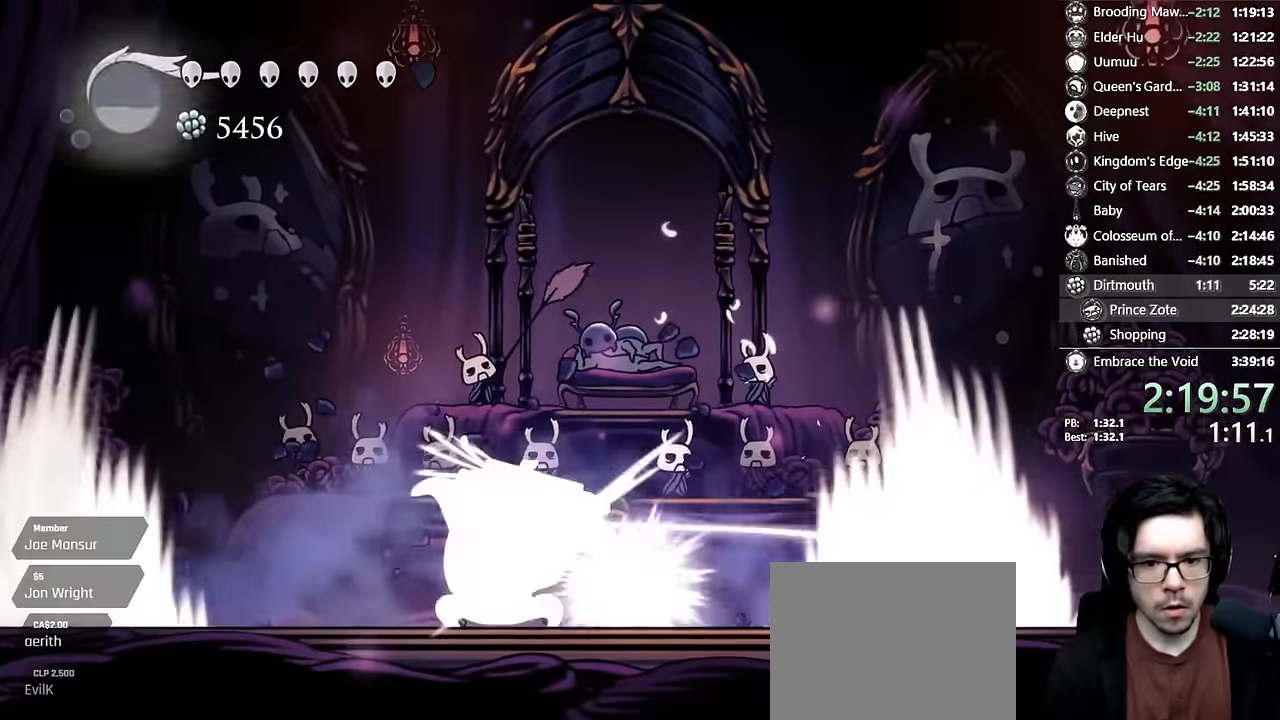
{"dt_ms": 500, "buttons": ["X"], "left_stick": "center", "right_stick": "center"}
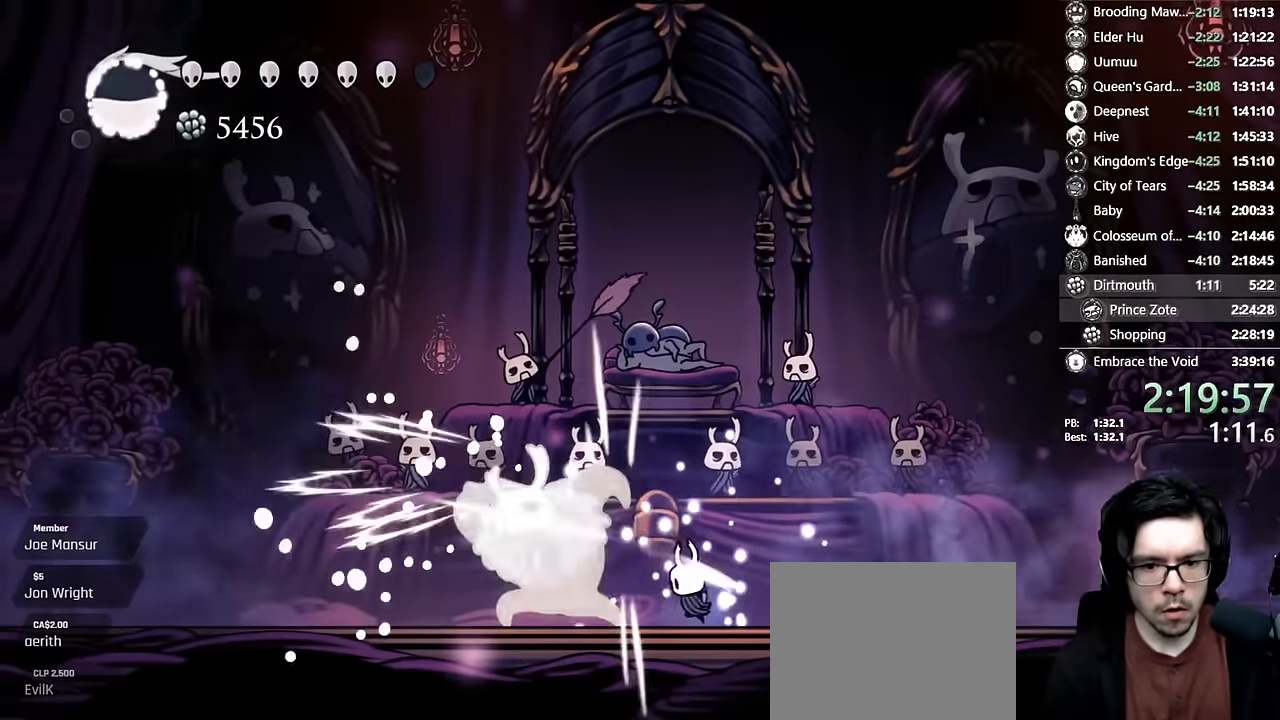
{"dt_ms": 500, "buttons": ["DPAD_LEFT"], "left_stick": "center", "right_stick": "center", "events": [[17, "X", "up"], [117, "DPAD_LEFT", "down"], [250, "X", "down"], [333, "DPAD_LEFT", "up"], [383, "DPAD_LEFT", "down"], [483, "X", "up"]]}
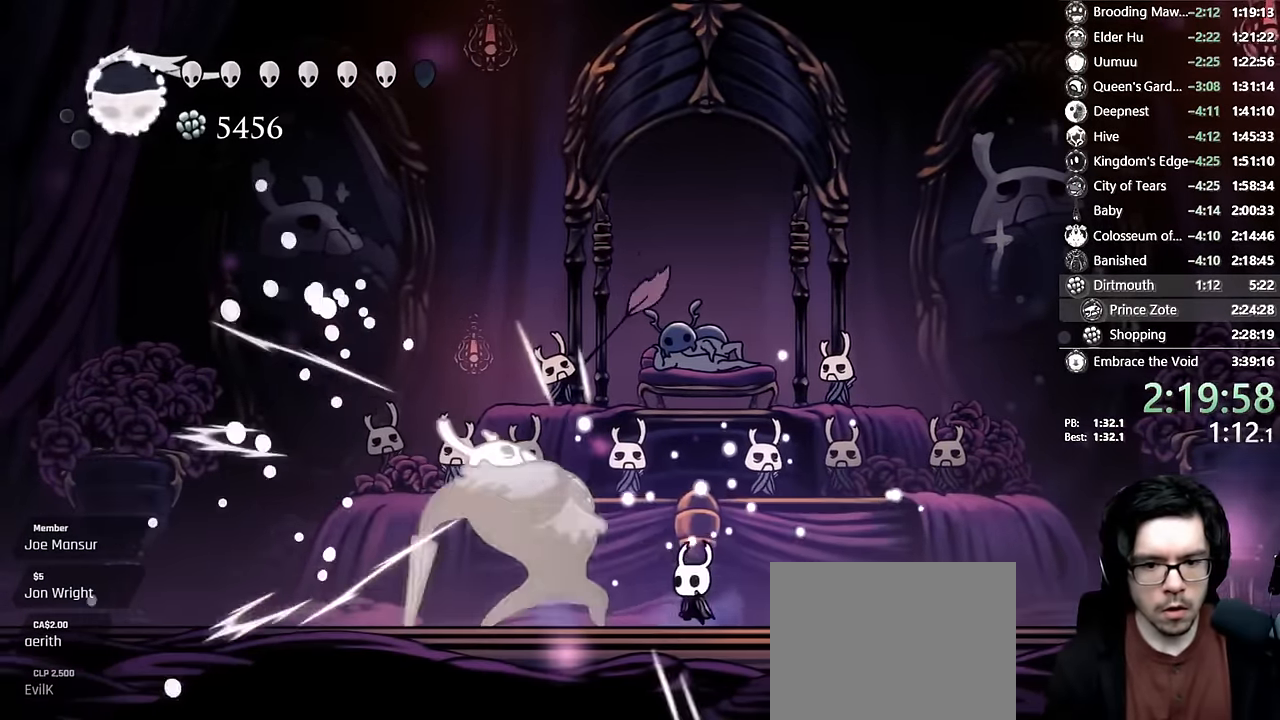
{"dt_ms": 500, "buttons": ["Y", "DPAD_UP"], "left_stick": "center", "right_stick": "center", "events": [[117, "DPAD_LEFT", "up"], [150, "X", "down"], [367, "DPAD_UP", "down"], [367, "X", "up"], [433, "Y", "down"]]}
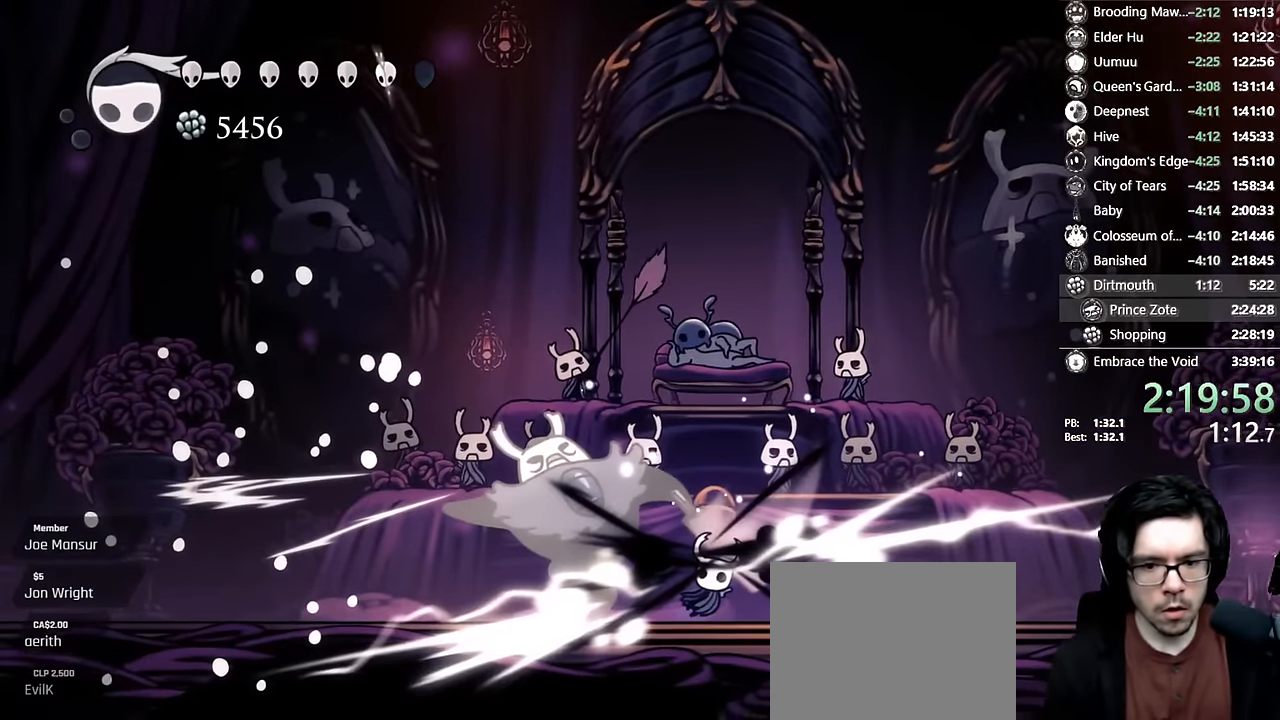
{"dt_ms": 500, "buttons": ["A", "DPAD_RIGHT"], "left_stick": "center", "right_stick": "center", "events": [[83, "Y", "up"], [133, "DPAD_UP", "up"], [267, "DPAD_RIGHT", "down"], [483, "A", "down"]]}
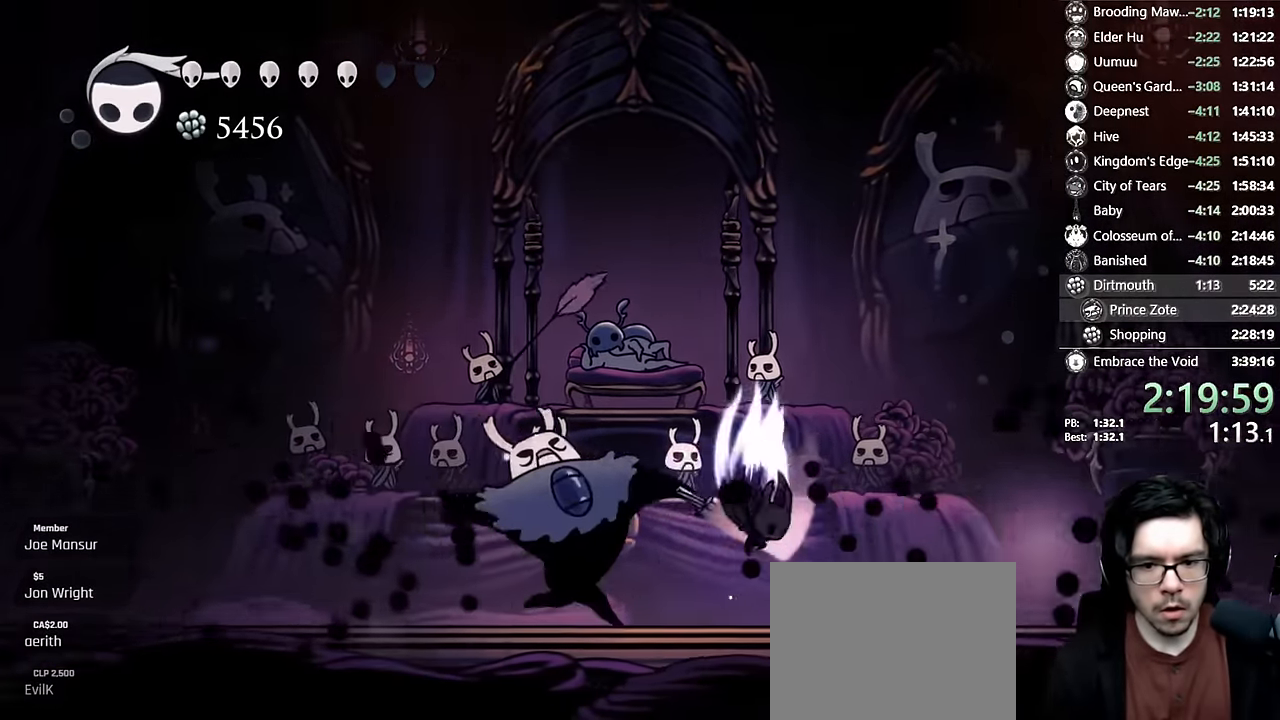
{"dt_ms": 500, "buttons": ["Y", "DPAD_DOWN", "DPAD_RIGHT"], "left_stick": "center", "right_stick": "center"}
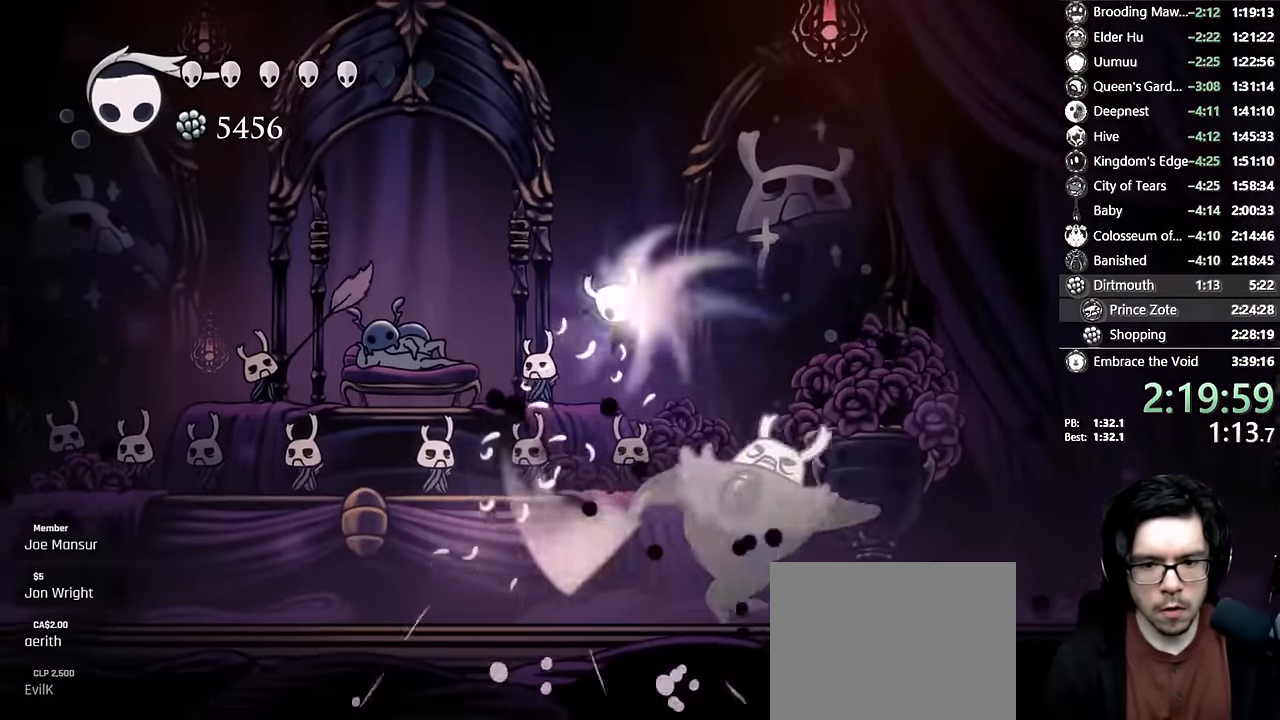
{"dt_ms": 1000, "buttons": ["A"], "left_stick": "center", "right_stick": "center"}
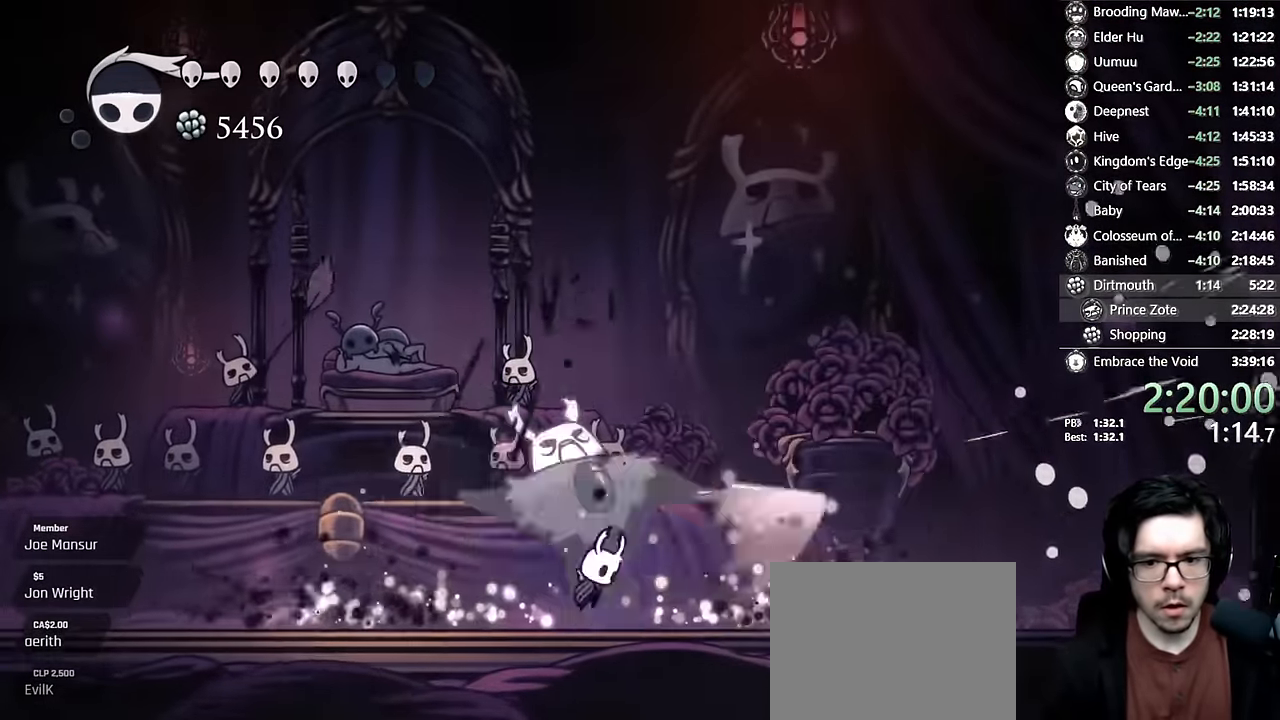
{"dt_ms": 500, "buttons": ["A", "X", "R2", "DPAD_LEFT"], "left_stick": "center", "right_stick": "center"}
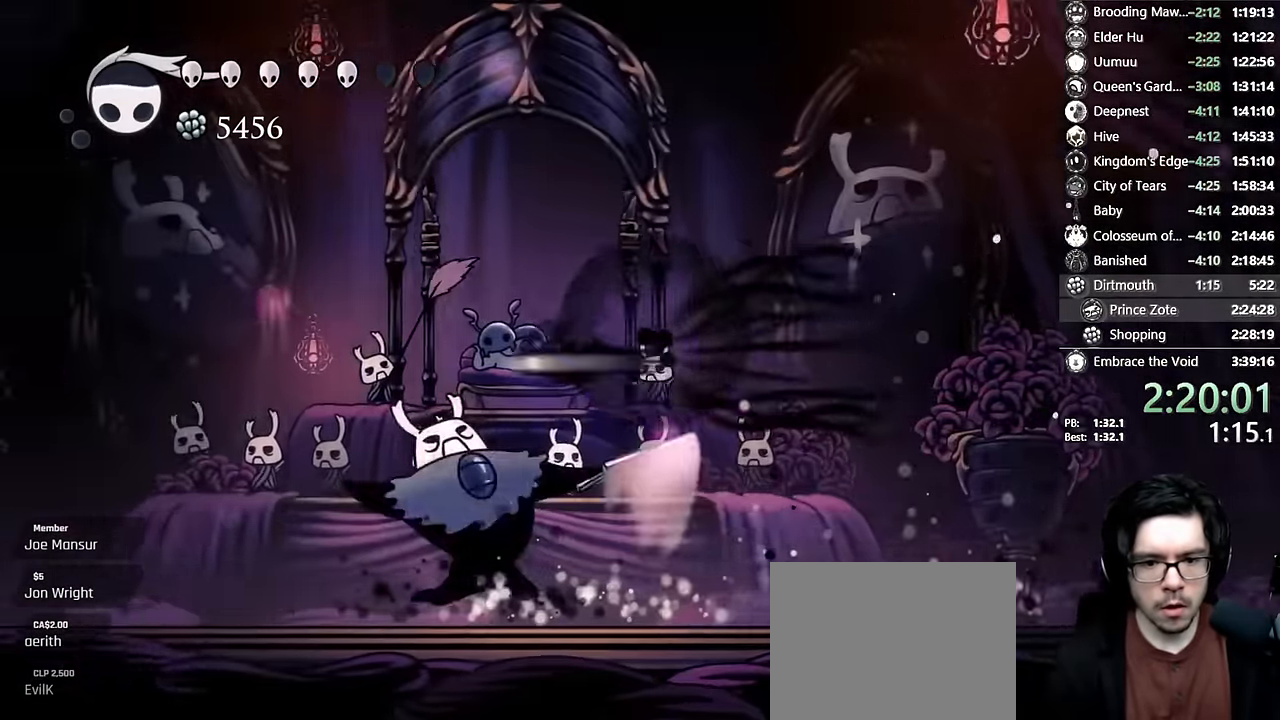
{"dt_ms": 500, "buttons": ["DPAD_DOWN"], "left_stick": "center", "right_stick": "center", "events": [[67, "X", "up"], [83, "A", "up"], [100, "R2", "up"], [117, "DPAD_DOWN", "down"], [117, "DPAD_LEFT", "up"], [150, "DPAD_RIGHT", "down"], [200, "X", "down"], [333, "DPAD_RIGHT", "up"], [333, "X", "up"], [333, "Y", "down"], [500, "Y", "up"]]}
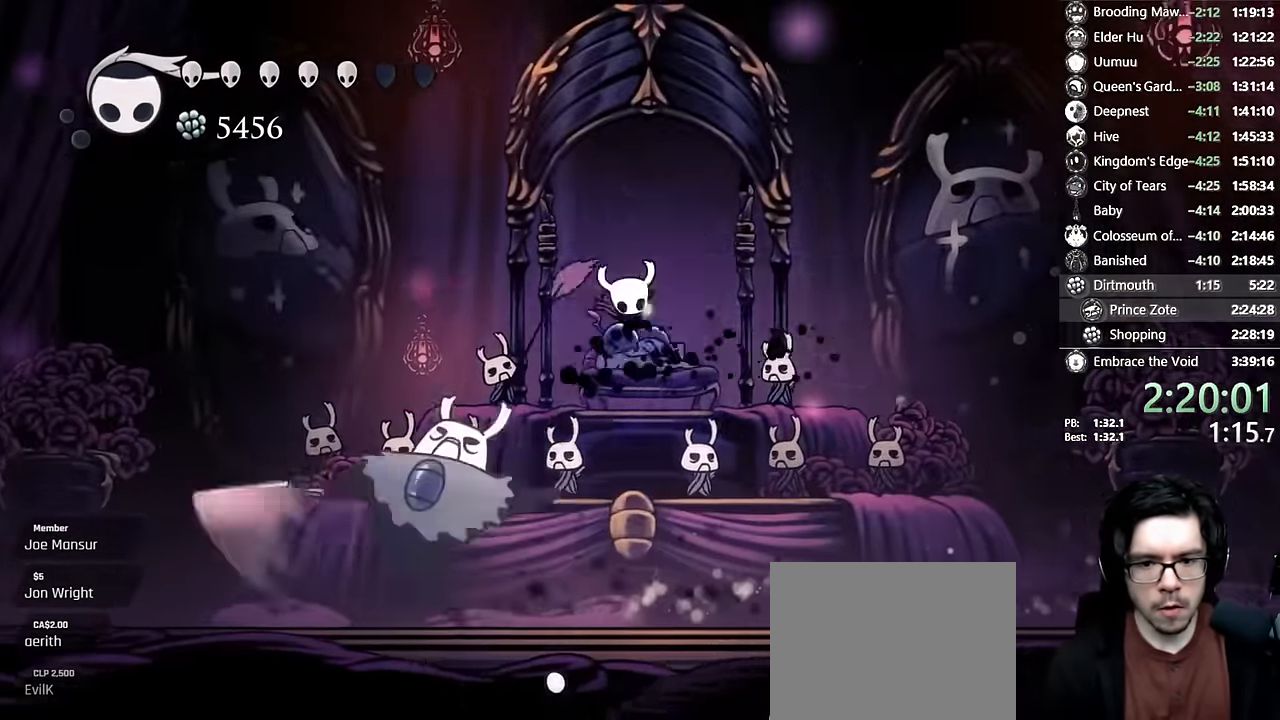
{"dt_ms": 500, "buttons": ["DPAD_LEFT"], "left_stick": "center", "right_stick": "center"}
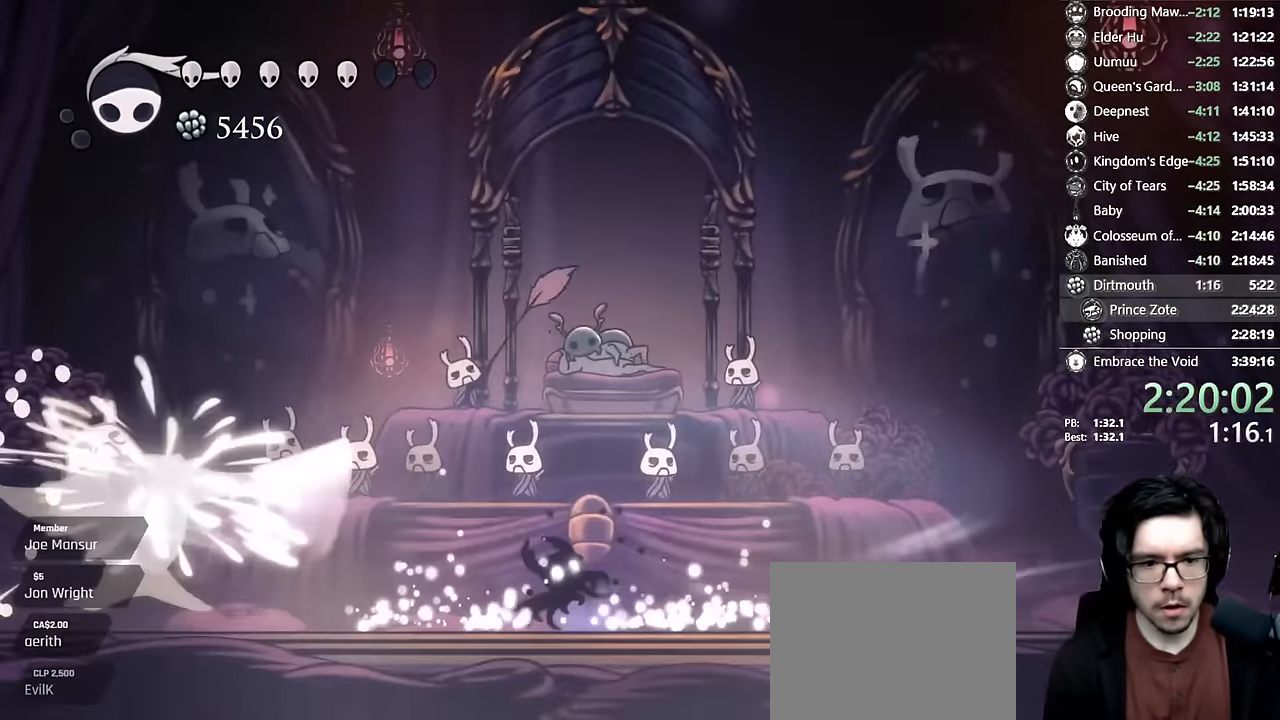
{"dt_ms": 500, "buttons": ["A", "DPAD_LEFT"], "left_stick": "center", "right_stick": "center", "events": [[300, "DPAD_LEFT", "up"], [350, "DPAD_LEFT", "down"], [500, "A", "down"]]}
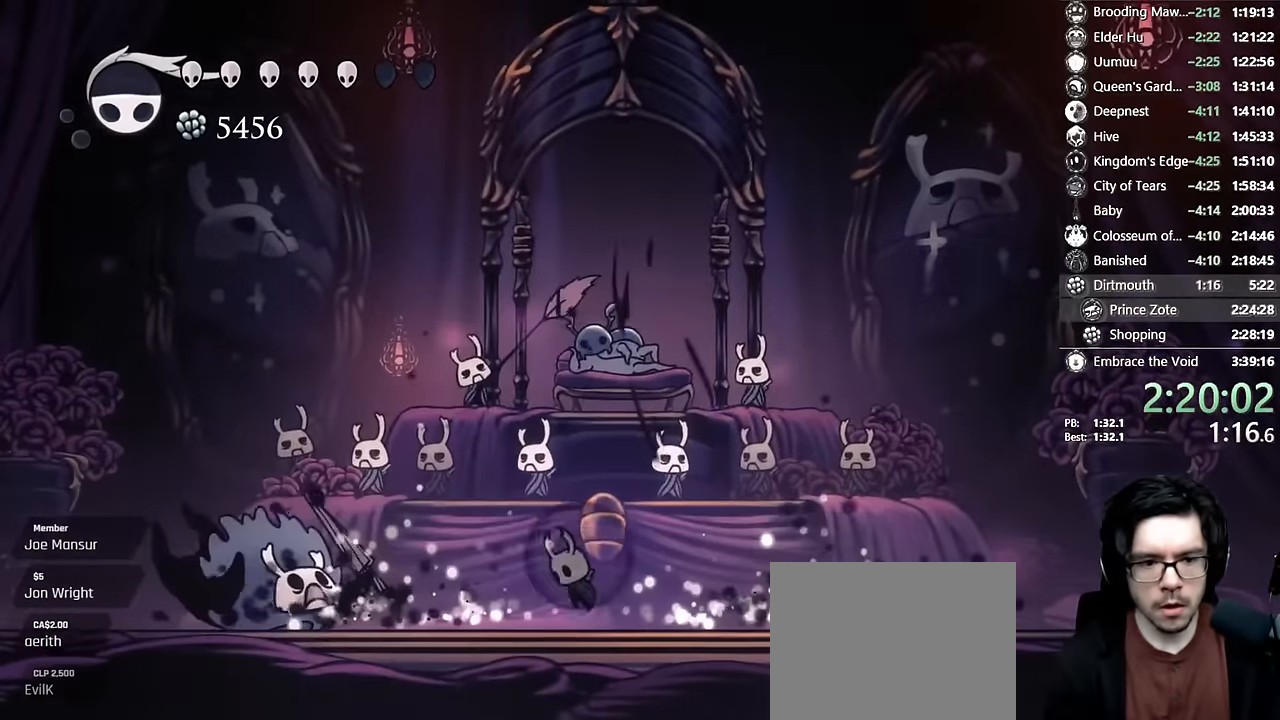
{"dt_ms": 500, "buttons": ["A", "X", "R2", "DPAD_LEFT"], "left_stick": "center", "right_stick": "center"}
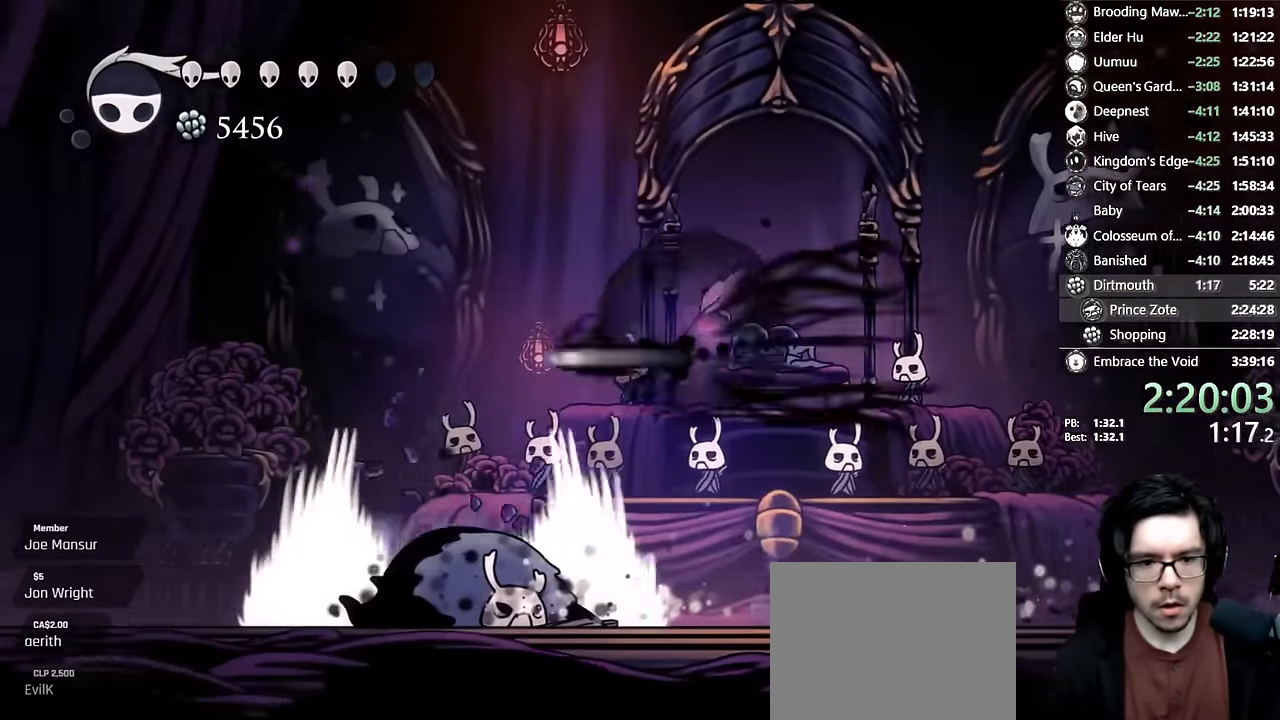
{"dt_ms": 500, "buttons": ["Y", "R1", "DPAD_DOWN"], "left_stick": "center", "right_stick": "center", "events": [[83, "X", "up"], [116, "R2", "up"], [166, "A", "up"], [300, "DPAD_DOWN", "down"], [300, "DPAD_LEFT", "up"], [300, "DPAD_RIGHT", "down"], [333, "X", "down"], [383, "X", "up"], [450, "DPAD_RIGHT", "up"], [450, "R1", "down"], [450, "Y", "down"]]}
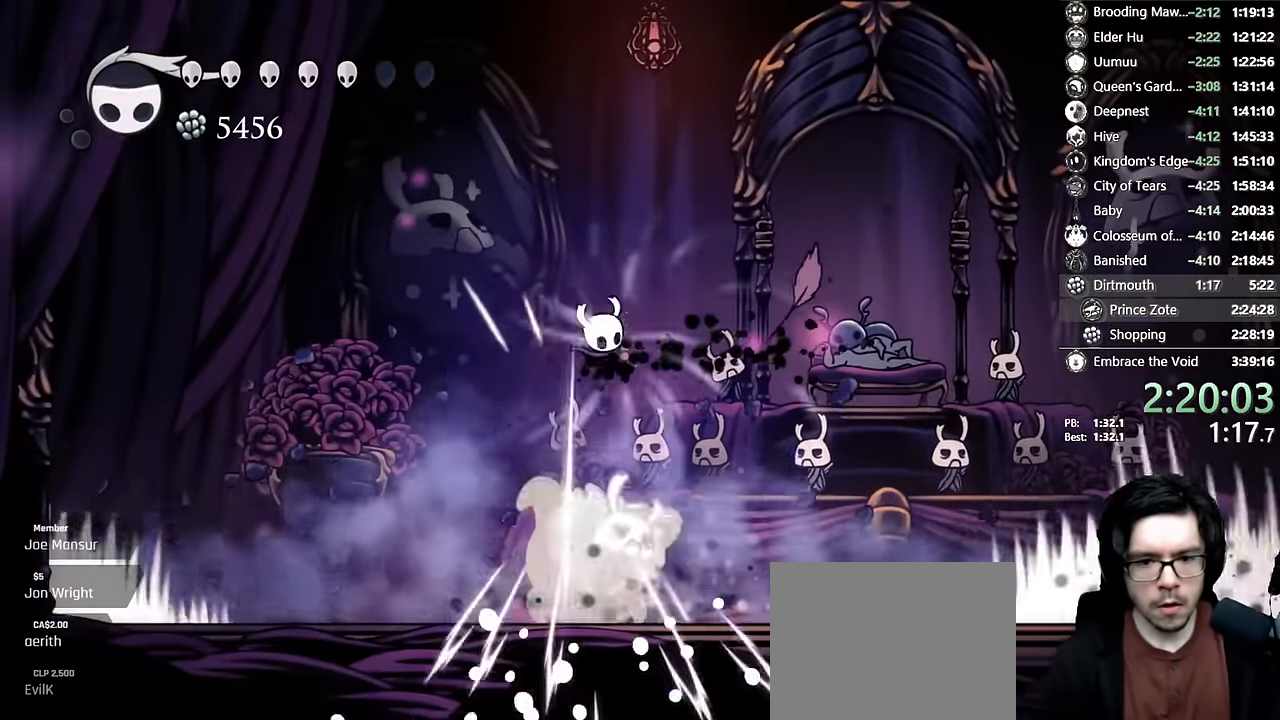
{"dt_ms": 500, "buttons": ["DPAD_RIGHT"], "left_stick": "center", "right_stick": "center"}
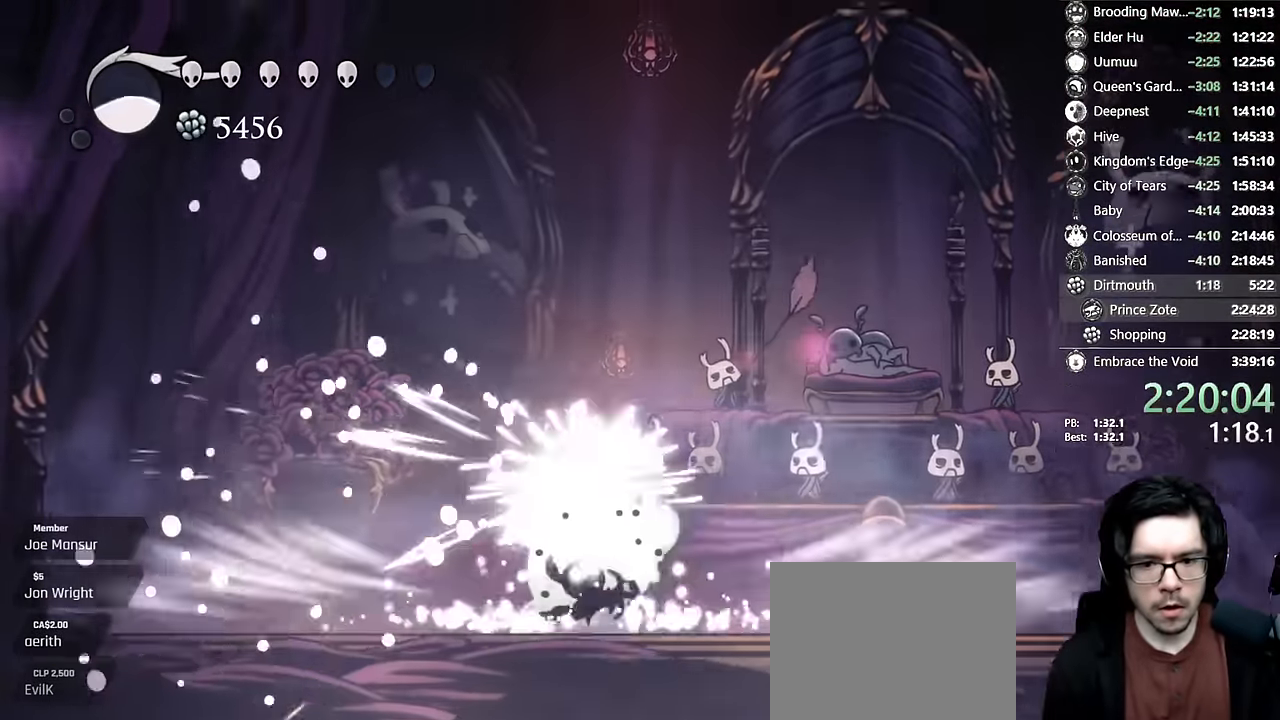
{"dt_ms": 500, "buttons": [], "left_stick": "center", "right_stick": "center"}
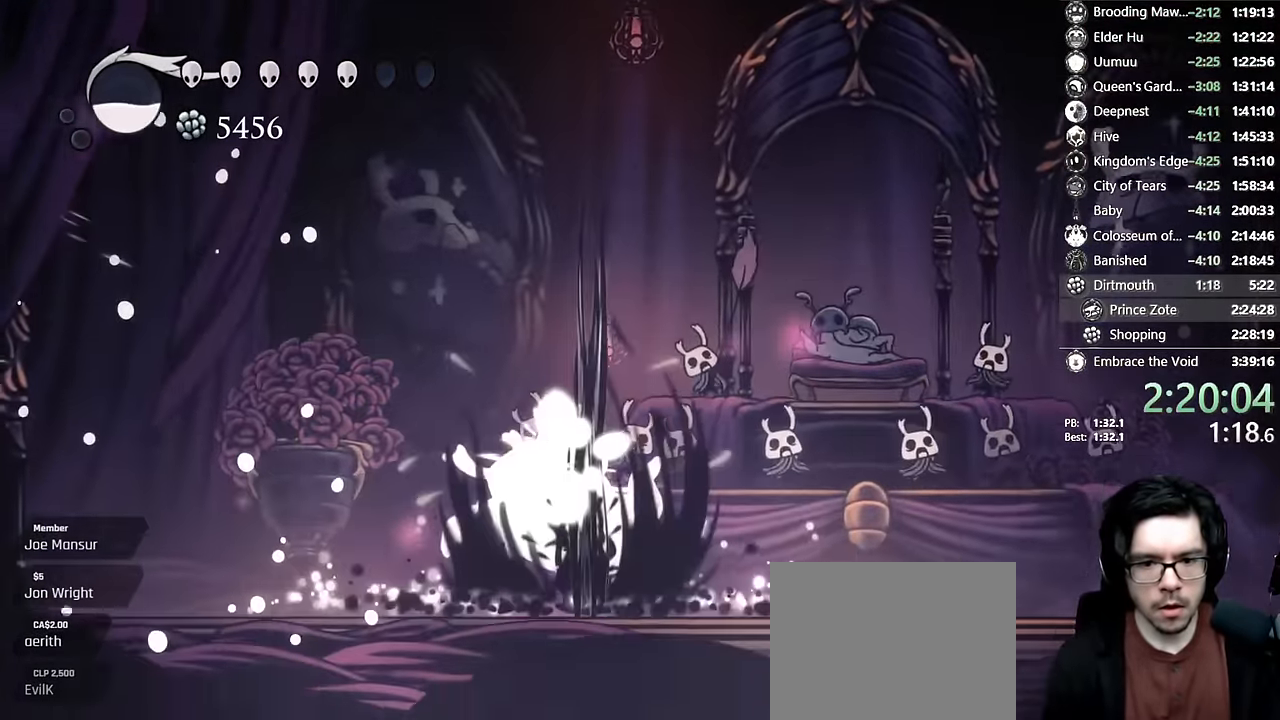
{"dt_ms": 500, "buttons": ["DPAD_LEFT"], "left_stick": "center", "right_stick": "center", "events": [[16, "A", "down"], [33, "X", "down"], [316, "X", "up"], [350, "A", "up"], [450, "DPAD_LEFT", "down"]]}
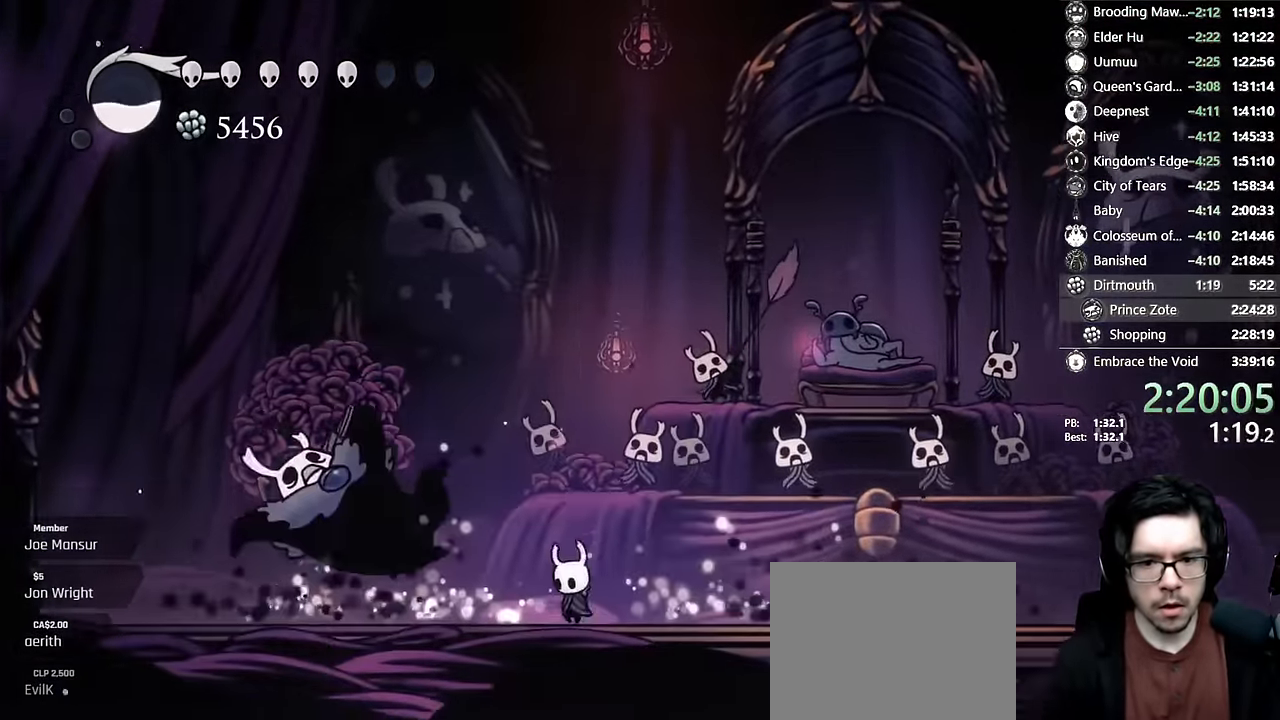
{"dt_ms": 500, "buttons": ["Y", "DPAD_UP"], "left_stick": "center", "right_stick": "center"}
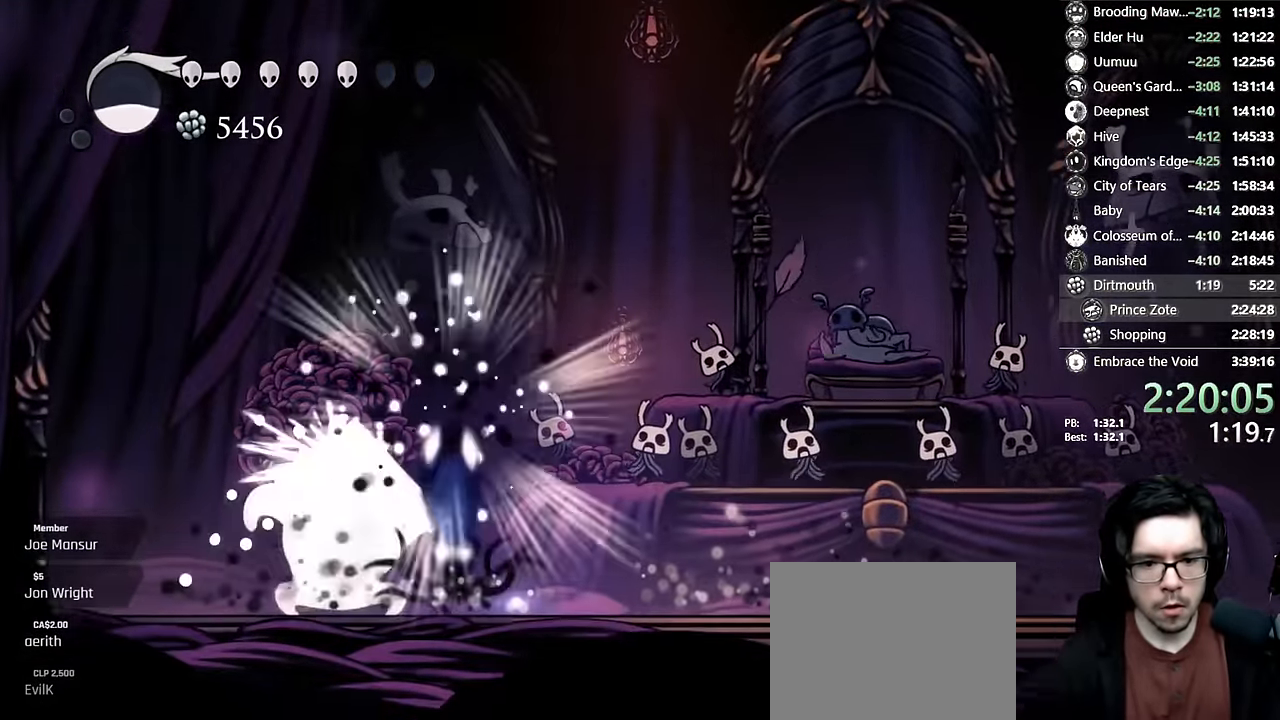
{"dt_ms": 500, "buttons": ["DPAD_RIGHT"], "left_stick": "center", "right_stick": "center", "events": [[83, "DPAD_UP", "up"], [116, "Y", "up"], [284, "DPAD_RIGHT", "down"]]}
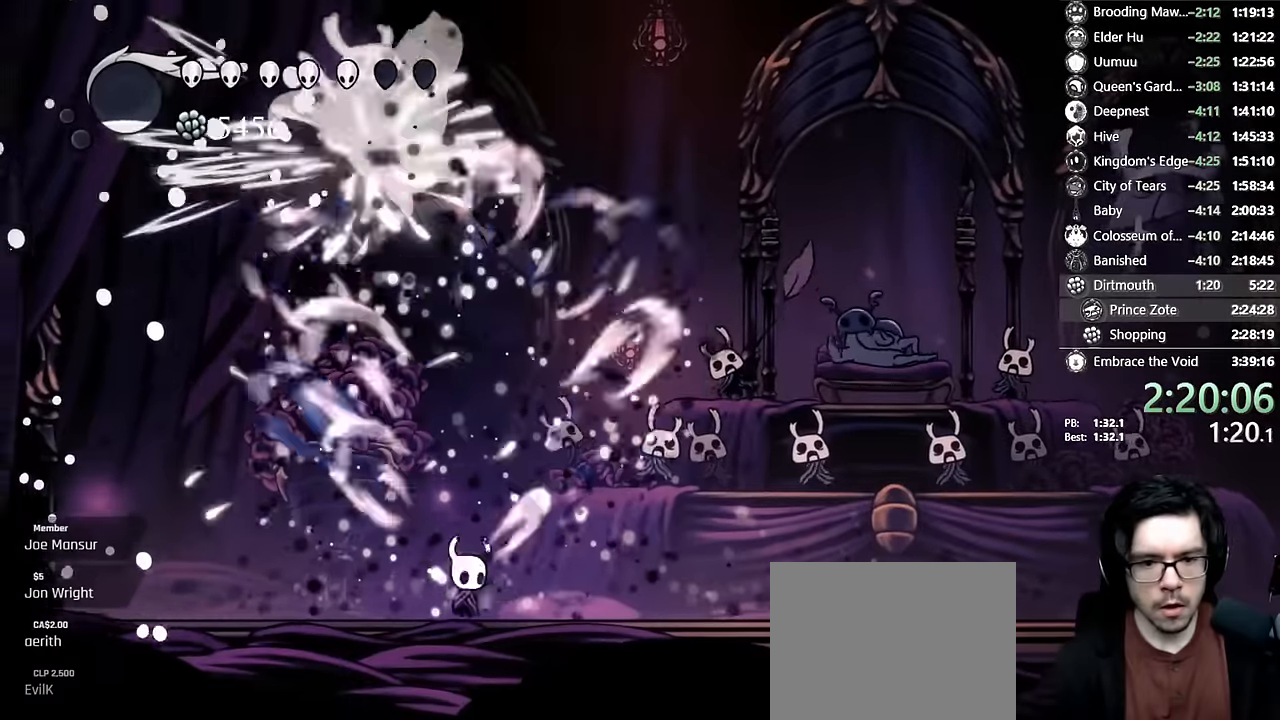
{"dt_ms": 500, "buttons": ["A", "X"], "left_stick": "center", "right_stick": "center", "events": [[317, "A", "down"], [317, "DPAD_LEFT", "down"], [317, "DPAD_RIGHT", "up"], [350, "X", "down"], [367, "DPAD_LEFT", "up"]]}
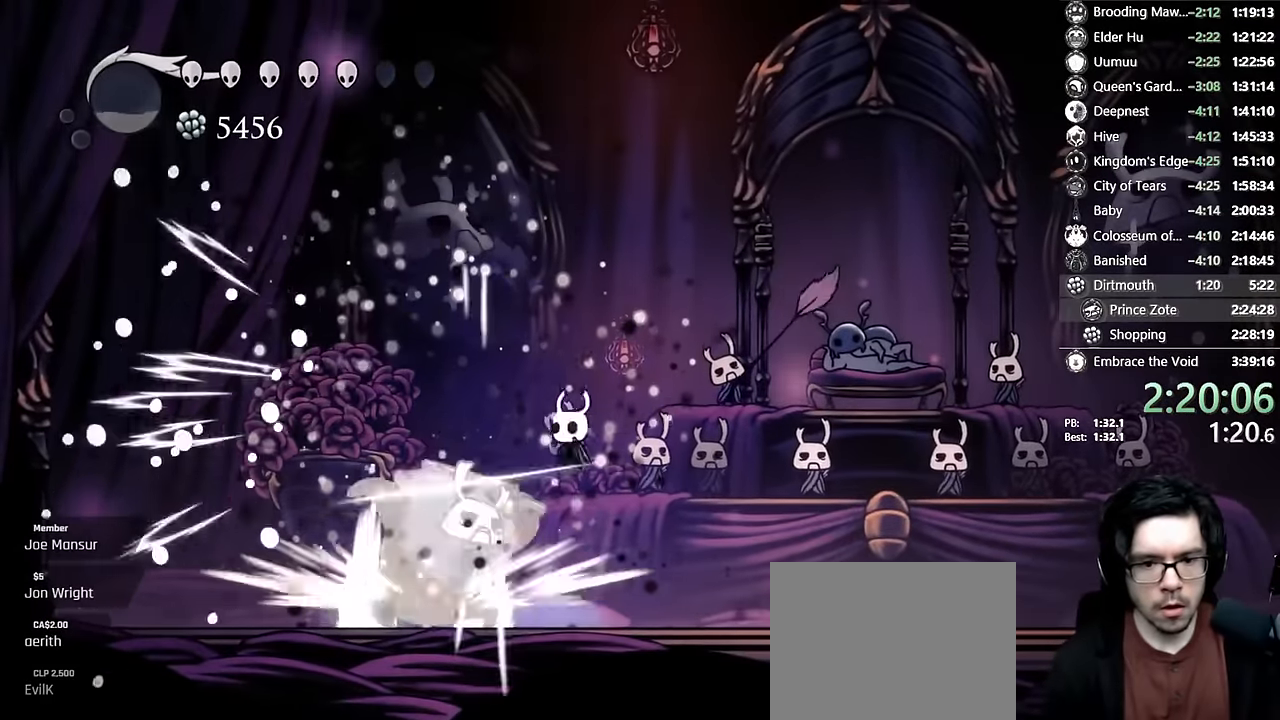
{"dt_ms": 500, "buttons": ["X"], "left_stick": "center", "right_stick": "center", "events": [[167, "A", "up"], [167, "X", "up"], [350, "L1", "down"], [350, "X", "down"], [484, "L1", "up"]]}
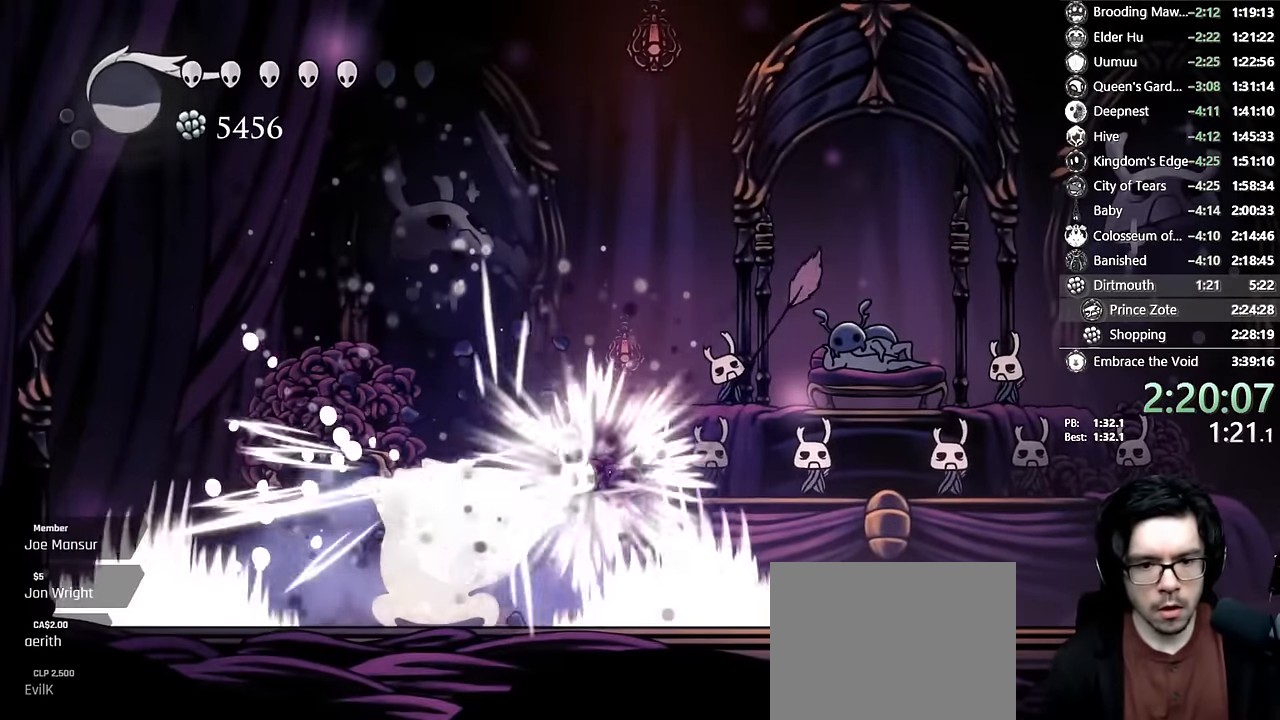
{"dt_ms": 500, "buttons": ["A", "X", "L1", "DPAD_RIGHT"], "left_stick": "center", "right_stick": "center", "events": [[84, "L1", "down"], [84, "X", "up"], [217, "L1", "up"], [217, "X", "down"], [234, "A", "down"], [384, "DPAD_RIGHT", "down"], [400, "L1", "down"]]}
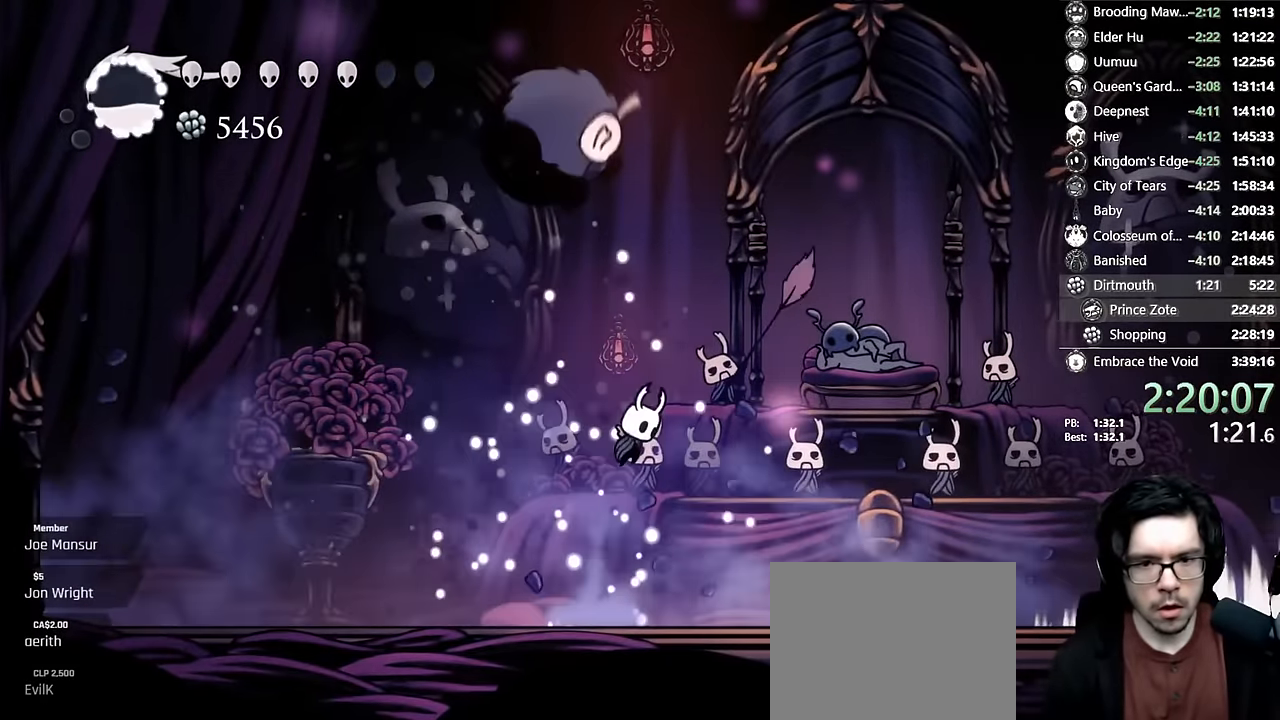
{"dt_ms": 500, "buttons": ["A", "DPAD_RIGHT"], "left_stick": "center", "right_stick": "center", "events": [[50, "L1", "up"], [50, "R2", "down"], [234, "A", "up"], [234, "DPAD_RIGHT", "up"], [234, "R2", "up"], [234, "X", "up"], [284, "DPAD_LEFT", "down"], [334, "A", "down"], [367, "DPAD_LEFT", "up"], [367, "DPAD_RIGHT", "down"]]}
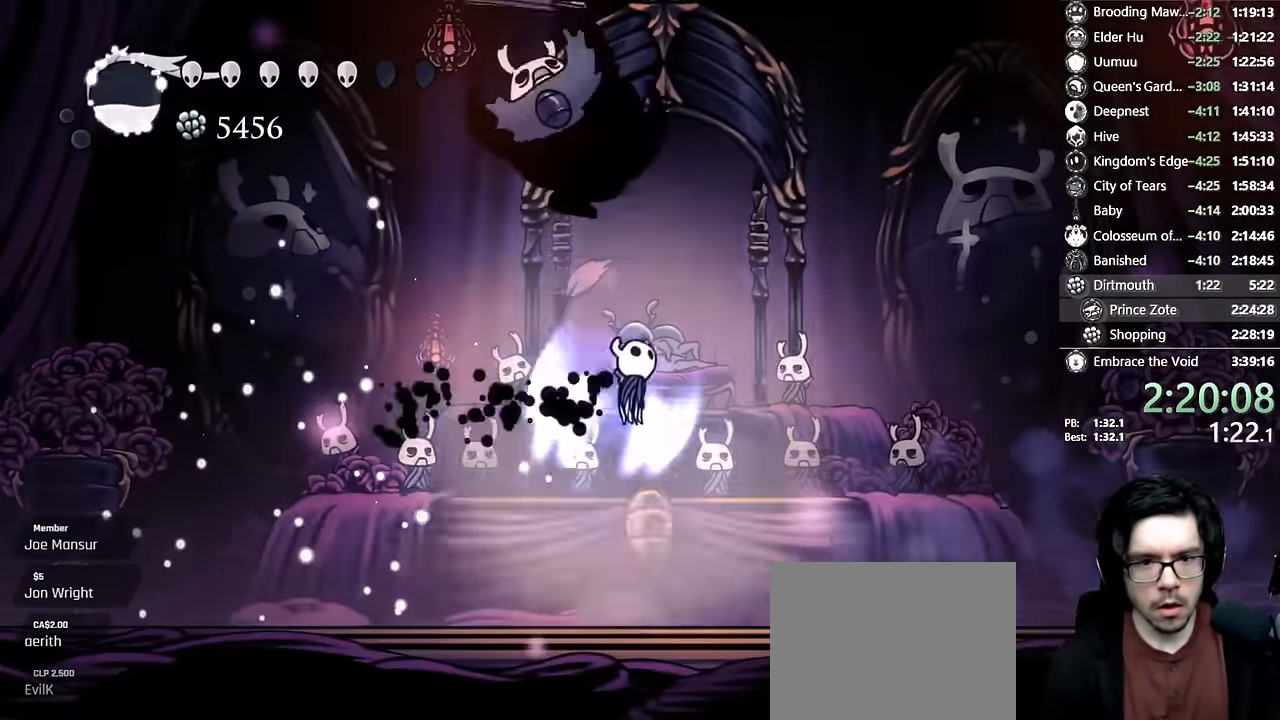
{"dt_ms": 500, "buttons": ["A", "X", "DPAD_LEFT"], "left_stick": "center", "right_stick": "center", "events": [[134, "DPAD_RIGHT", "up"], [150, "DPAD_LEFT", "down"], [150, "X", "down"], [234, "DPAD_LEFT", "up"], [267, "DPAD_RIGHT", "down"], [334, "DPAD_RIGHT", "up"], [434, "DPAD_LEFT", "down"]]}